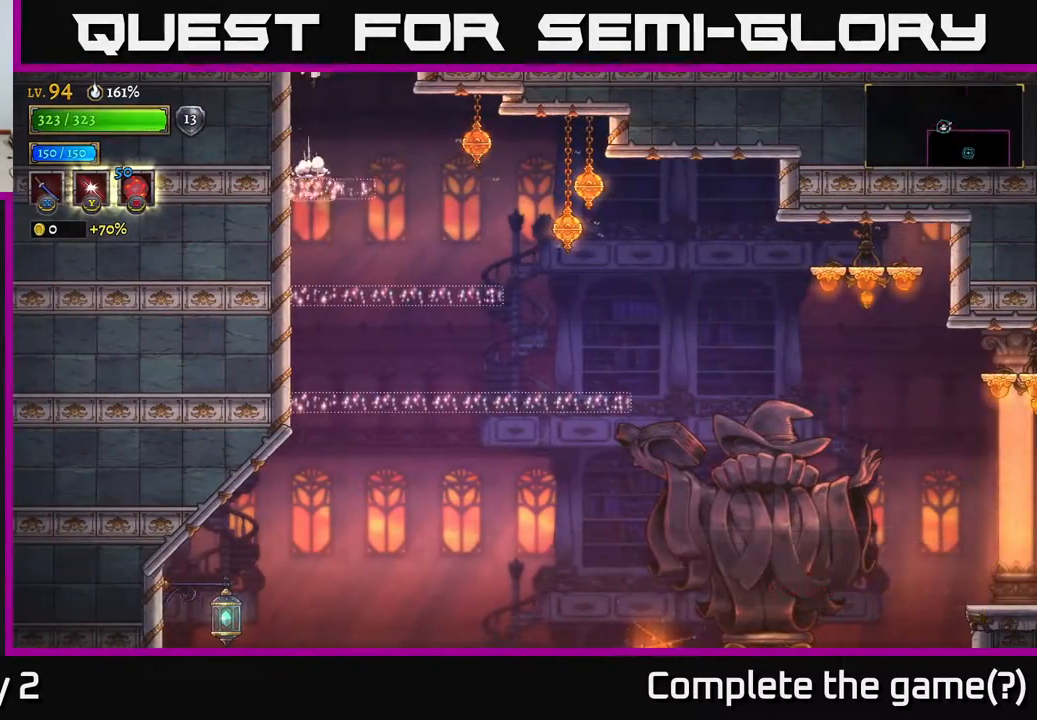
Gameplay with a controller (Xbox layout); each line is a JSON object with the inputs held at the frame after it. "events" lists button and stick changes between this image and that frame as [ms after this image, input, new state], when the widget could be followed in between.
{"buttons": [], "left_stick": "center", "right_stick": "center", "events": [[450, "A", "up"]]}
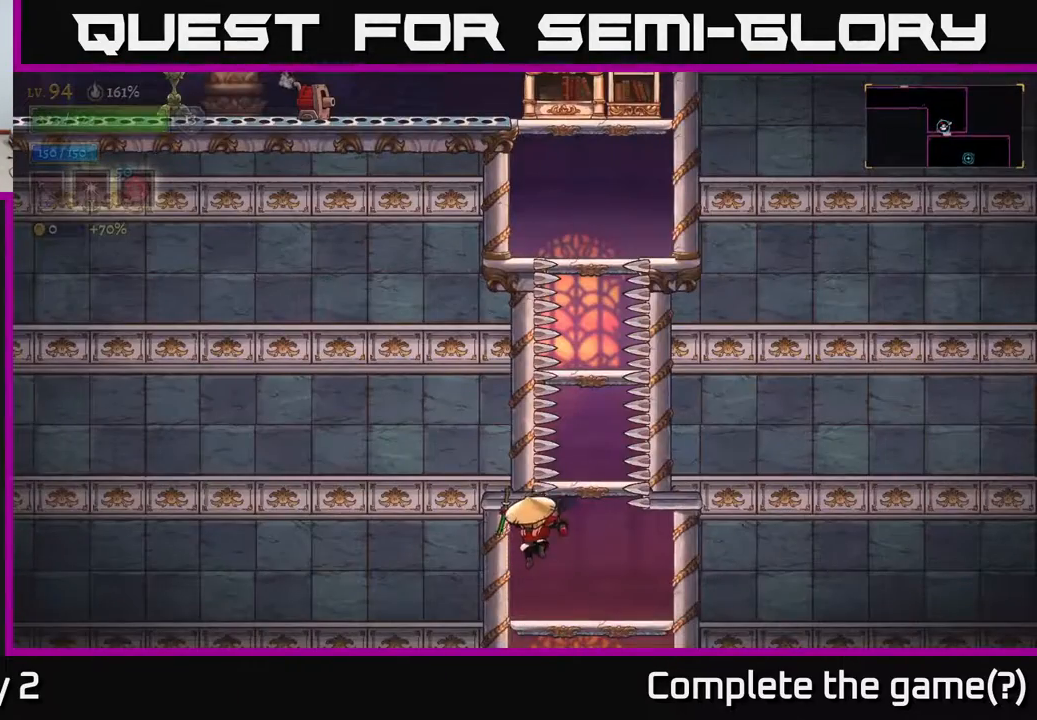
{"buttons": [], "left_stick": "center", "right_stick": "center", "events": [[233, "left_stick", "right"], [433, "left_stick", "center"]]}
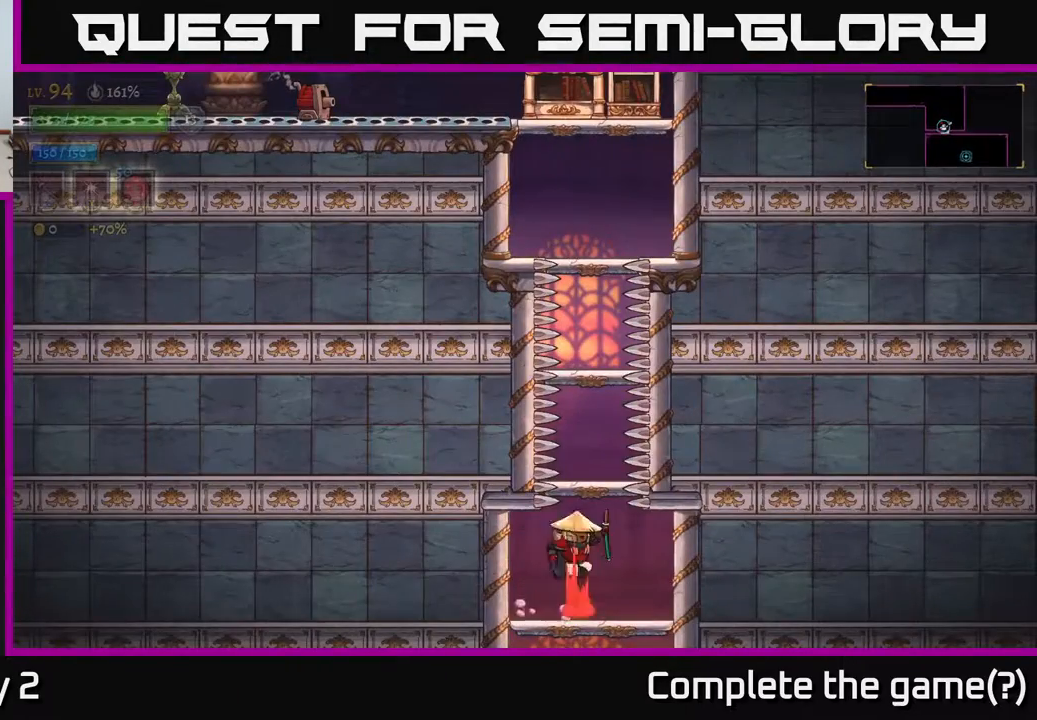
{"buttons": [], "left_stick": "center", "right_stick": "center", "events": [[33, "A", "down"], [400, "A", "up"]]}
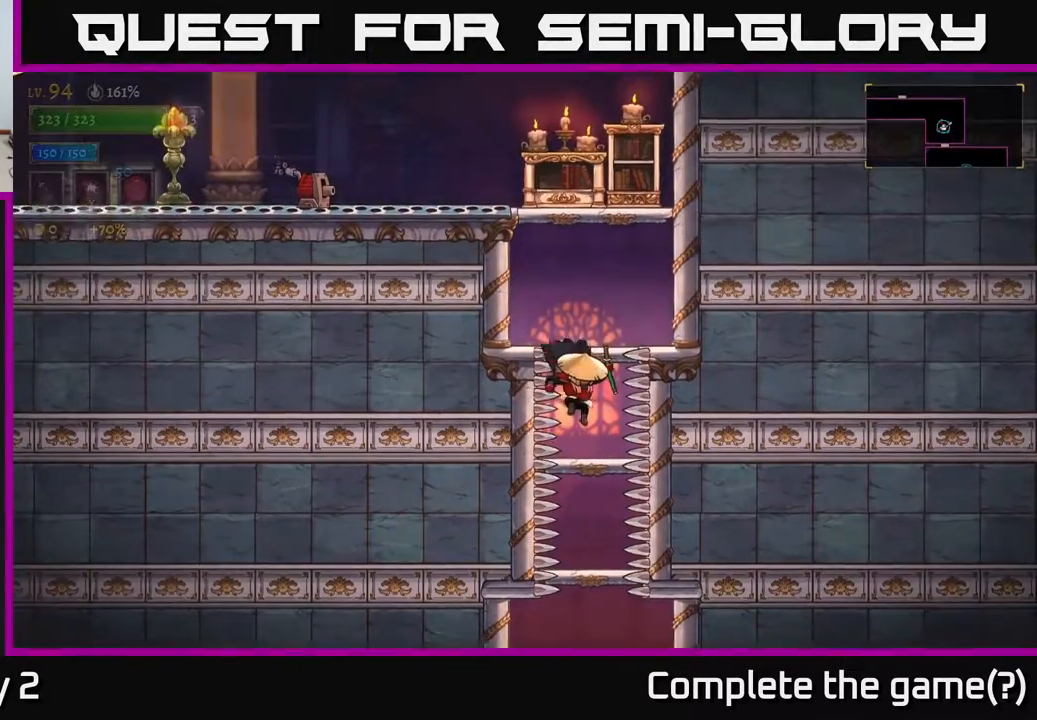
{"buttons": ["A", "X"], "left_stick": "center", "right_stick": "center", "events": [[283, "A", "down"], [450, "X", "down"]]}
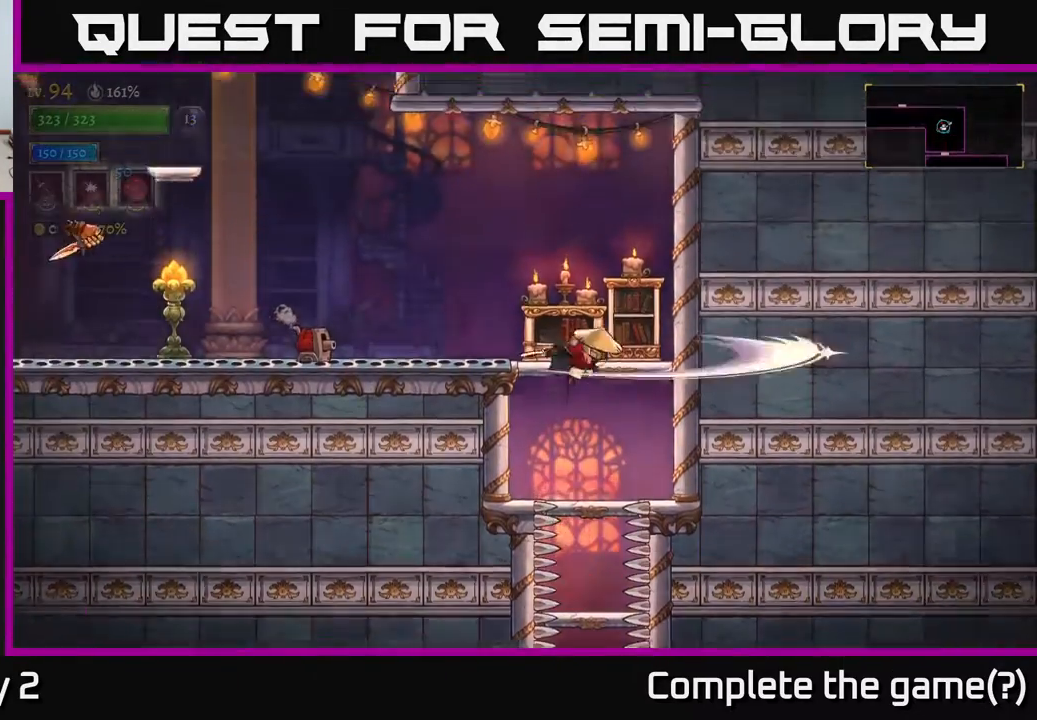
{"buttons": ["A"], "left_stick": "left", "right_stick": "center", "events": [[67, "X", "up"], [83, "A", "up"], [150, "left_stick", "right"], [333, "left_stick", "center"], [383, "left_stick", "left"], [483, "A", "down"]]}
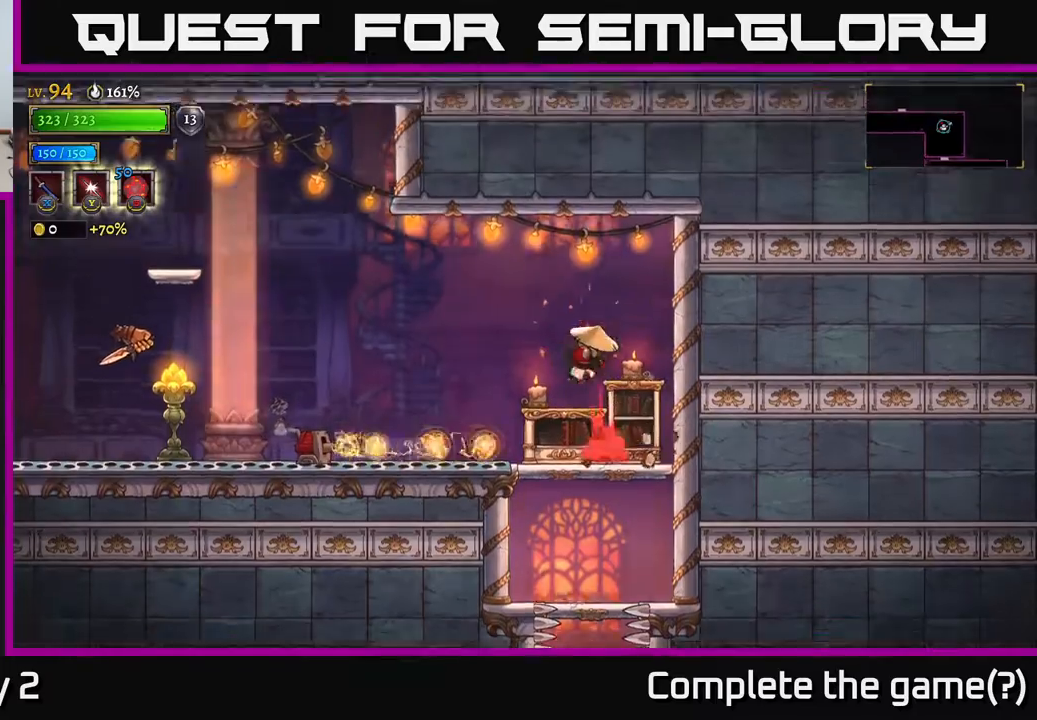
{"buttons": [], "left_stick": "left", "right_stick": "center", "events": [[33, "X", "down"], [83, "X", "up"], [133, "A", "up"], [217, "left_stick", "center"], [283, "A", "down"], [450, "A", "up"], [500, "left_stick", "left"]]}
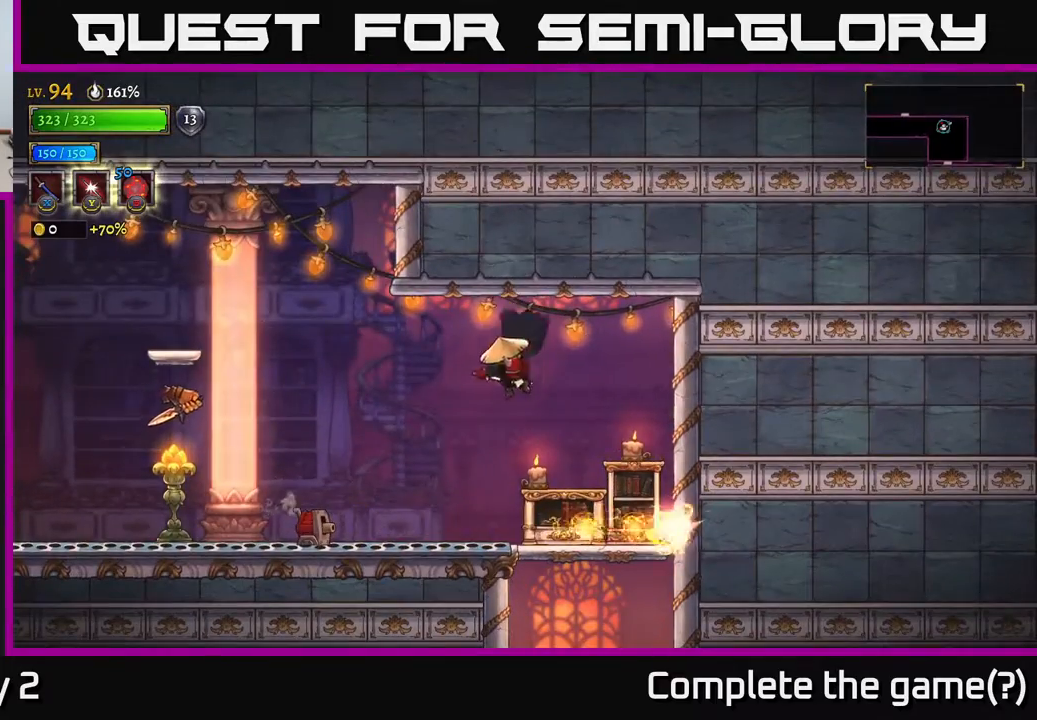
{"buttons": ["A"], "left_stick": "center", "right_stick": "center", "events": [[100, "X", "down"], [167, "left_stick", "center"], [267, "X", "up"], [417, "A", "down"]]}
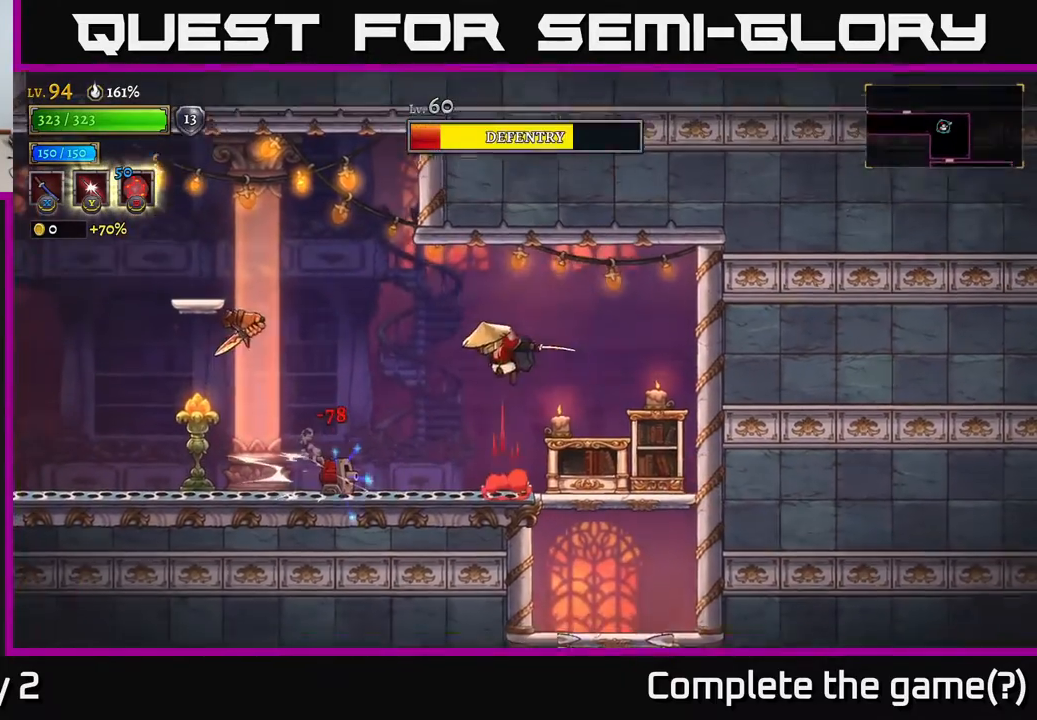
{"buttons": [], "left_stick": "left", "right_stick": "center", "events": [[50, "left_stick", "right"], [283, "A", "up"], [467, "left_stick", "left"]]}
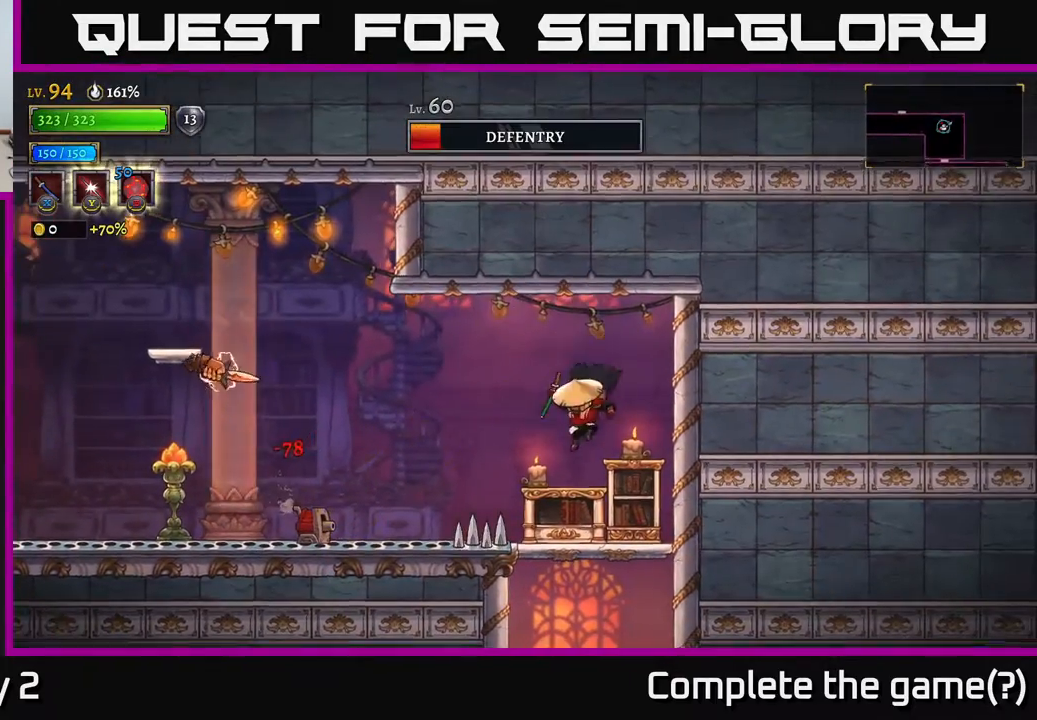
{"buttons": [], "left_stick": "left", "right_stick": "center", "events": [[83, "left_stick", "center"], [467, "left_stick", "left"]]}
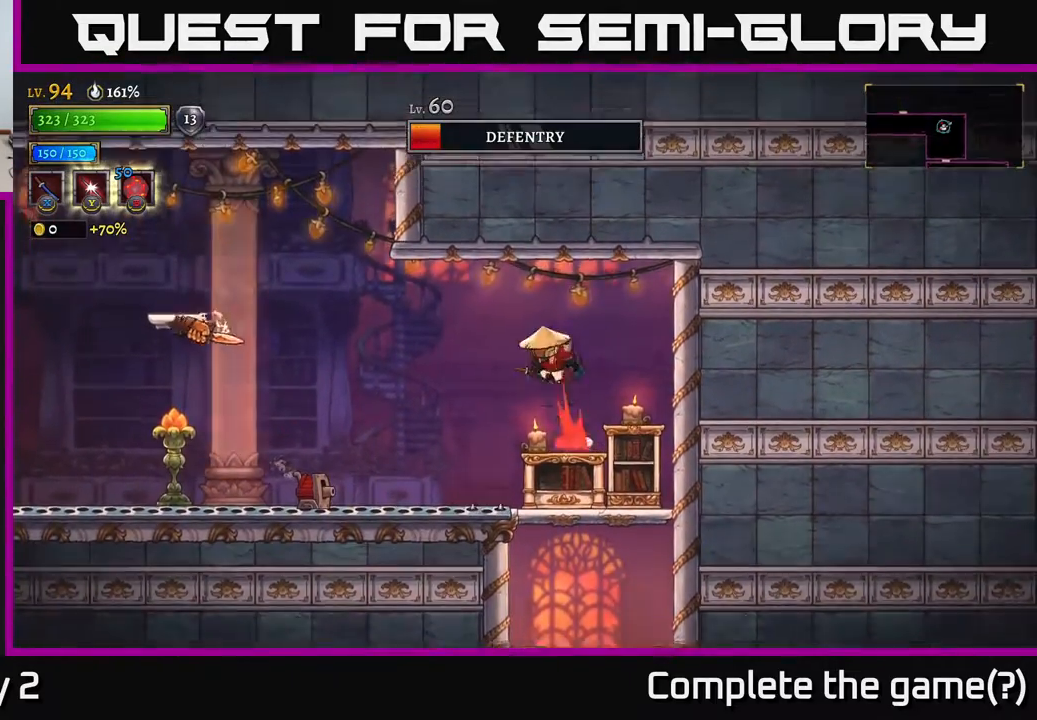
{"buttons": [], "left_stick": "right", "right_stick": "center", "events": [[17, "A", "down"], [50, "X", "down"], [133, "X", "up"], [150, "A", "up"], [350, "left_stick", "right"]]}
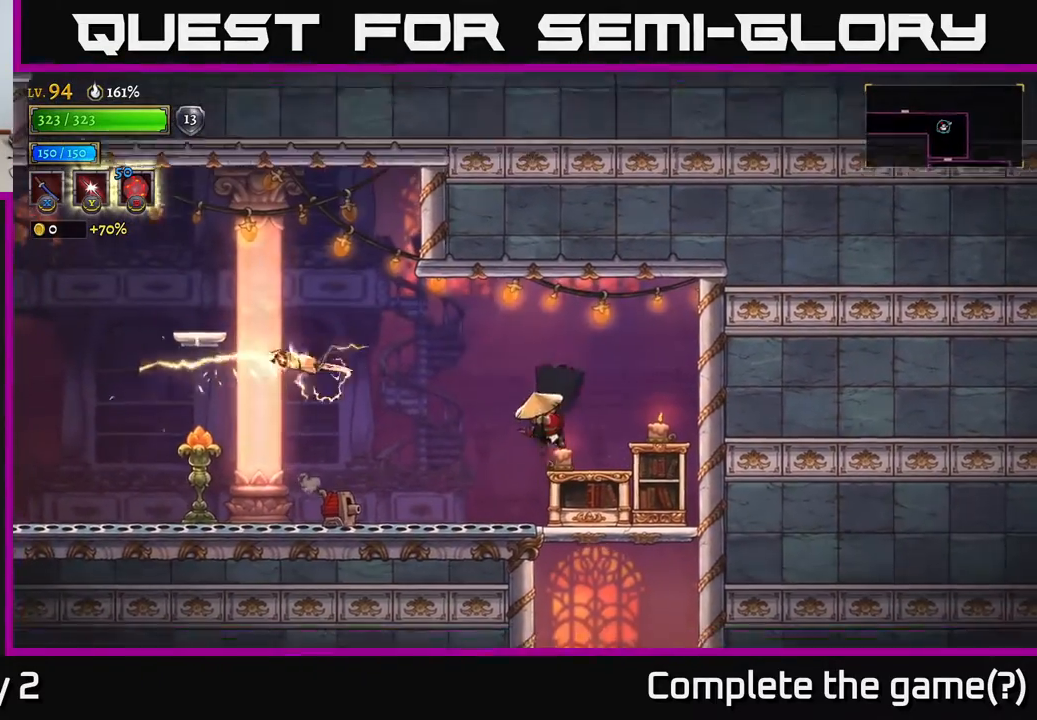
{"buttons": ["L2"], "left_stick": "left", "right_stick": "center", "events": [[300, "L2", "down"], [300, "left_stick", "left"]]}
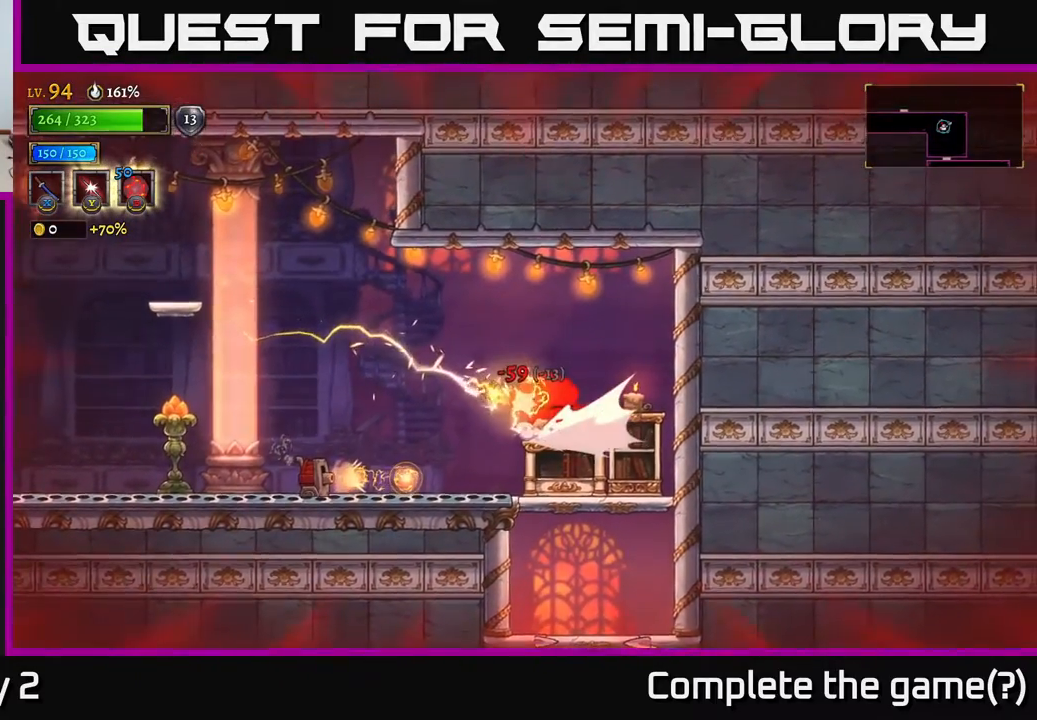
{"buttons": [], "left_stick": "left", "right_stick": "center", "events": [[33, "left_stick", "center"], [100, "L2", "up"], [283, "left_stick", "left"]]}
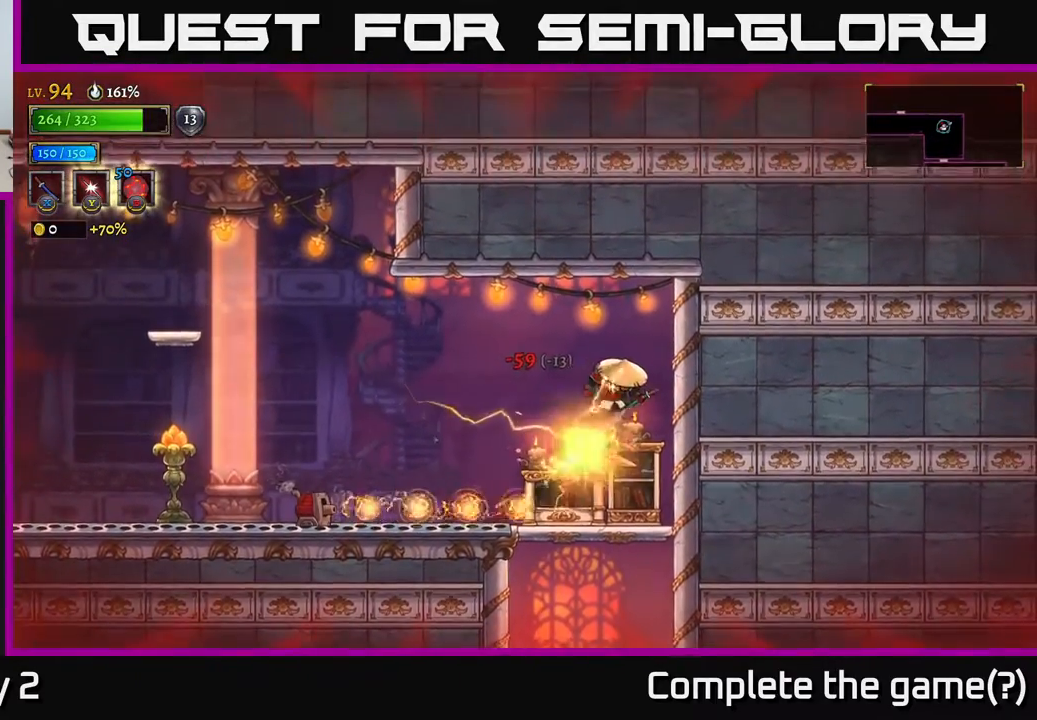
{"buttons": [], "left_stick": "left", "right_stick": "center", "events": [[300, "A", "down"], [367, "A", "up"]]}
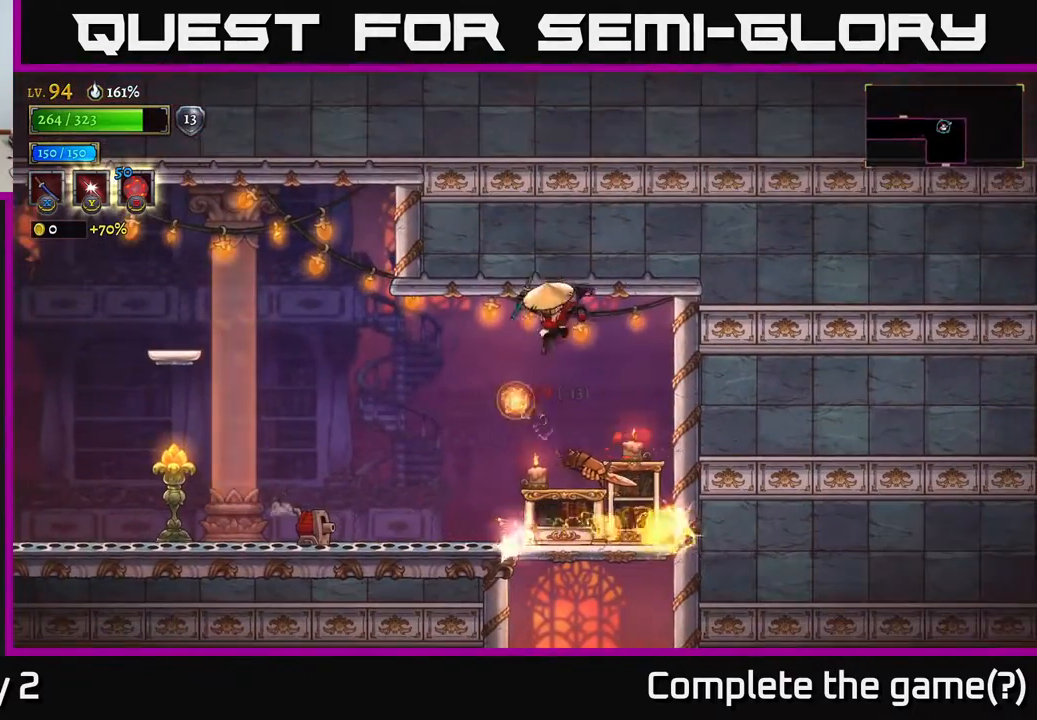
{"buttons": [], "left_stick": "center", "right_stick": "center", "events": [[233, "left_stick", "right"], [267, "X", "down"], [400, "left_stick", "center"], [467, "X", "up"]]}
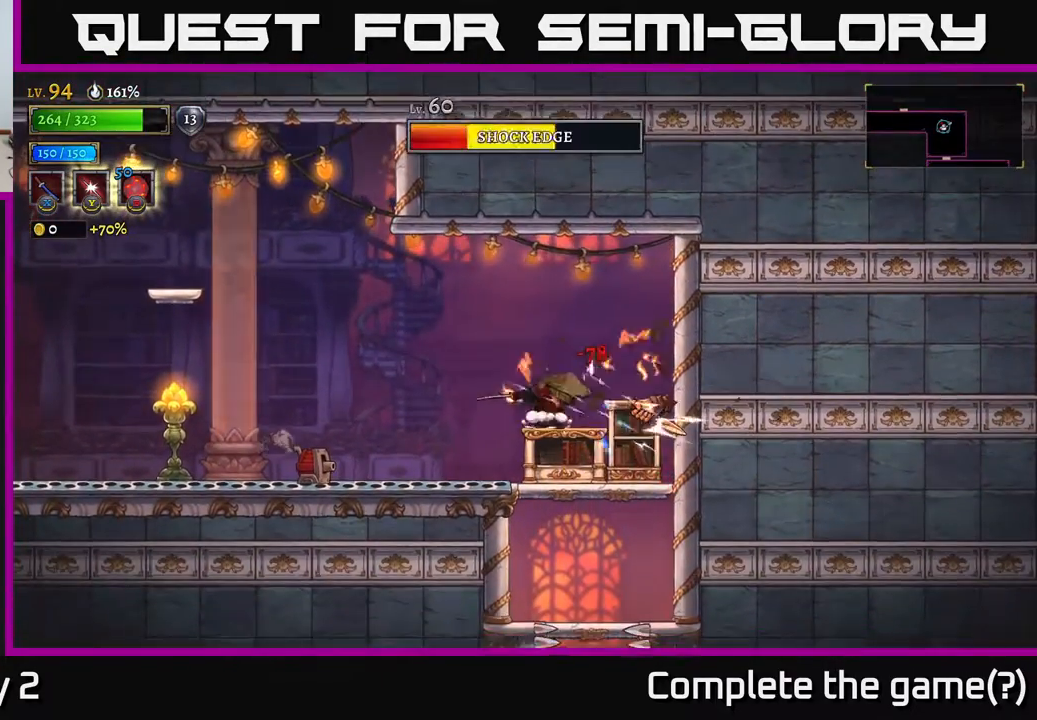
{"buttons": [], "left_stick": "center", "right_stick": "center", "events": [[300, "X", "down"], [433, "X", "up"]]}
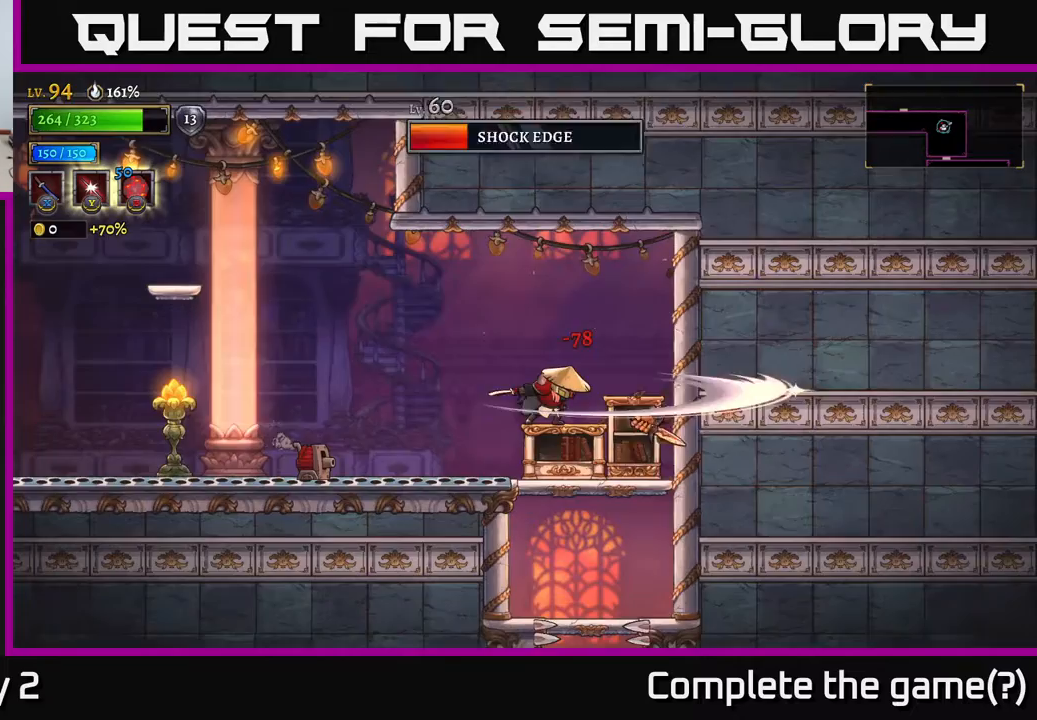
{"buttons": [], "left_stick": "right", "right_stick": "center", "events": [[17, "X", "down"], [117, "X", "up"], [283, "left_stick", "right"]]}
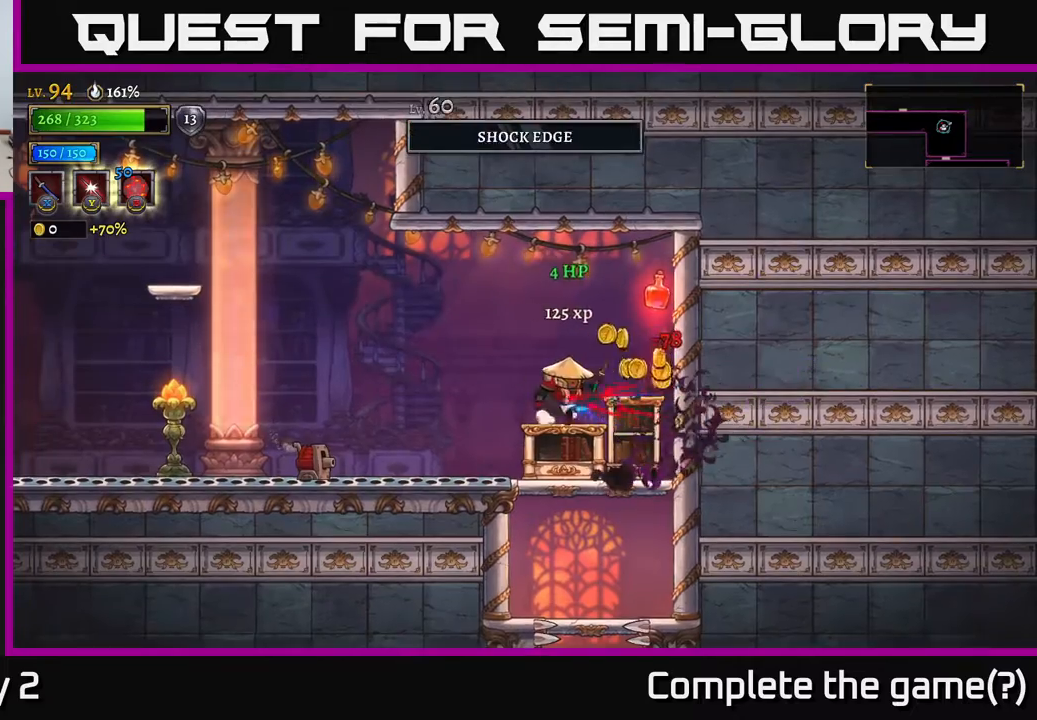
{"buttons": [], "left_stick": "left", "right_stick": "center", "events": [[350, "left_stick", "center"], [450, "left_stick", "left"]]}
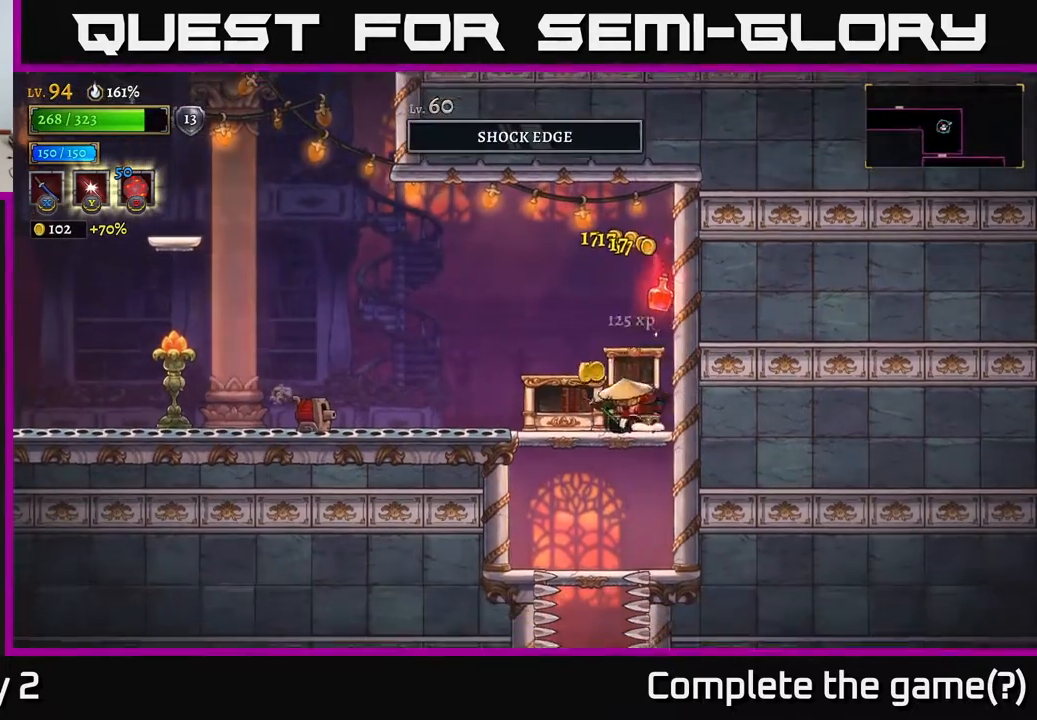
{"buttons": ["A"], "left_stick": "center", "right_stick": "center", "events": [[267, "X", "down"], [367, "left_stick", "center"], [383, "X", "up"], [500, "A", "down"]]}
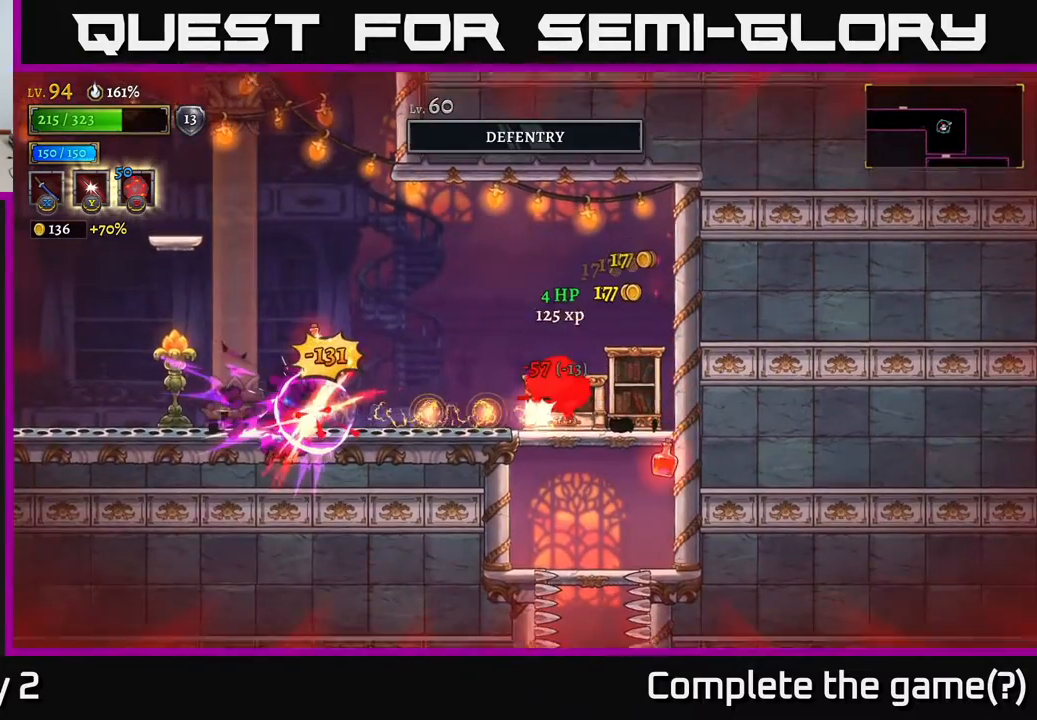
{"buttons": [], "left_stick": "left", "right_stick": "center", "events": [[33, "L2", "down"], [150, "left_stick", "up-left"], [183, "A", "up"], [200, "L2", "up"], [283, "left_stick", "left"]]}
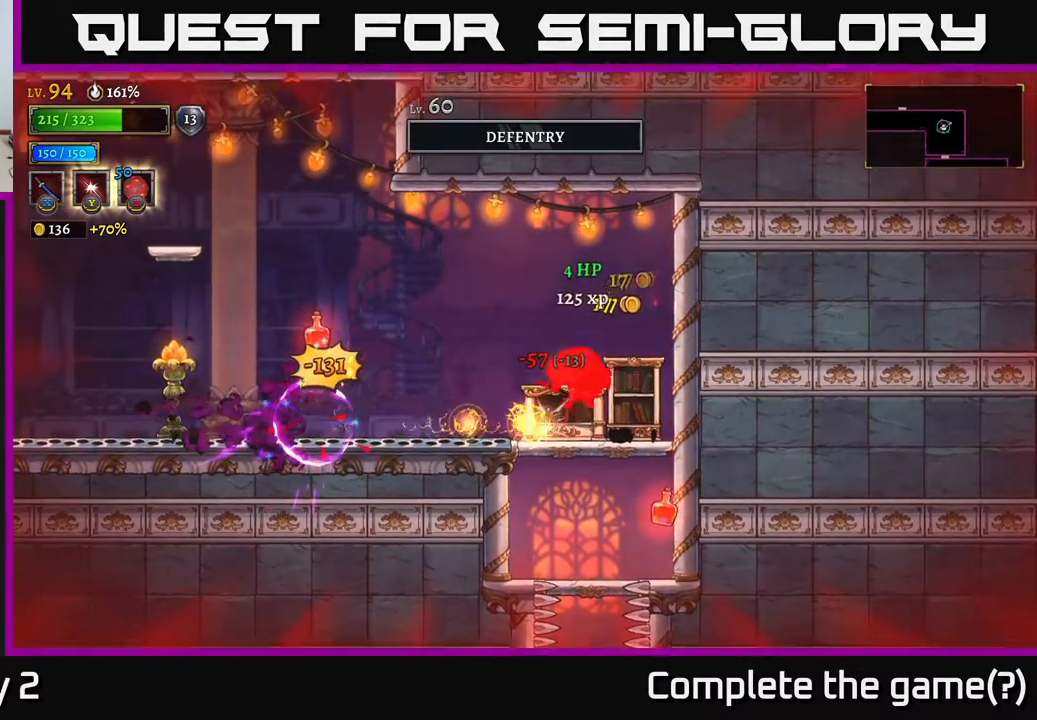
{"buttons": [], "left_stick": "left", "right_stick": "center", "events": [[167, "L2", "down"], [350, "L2", "up"]]}
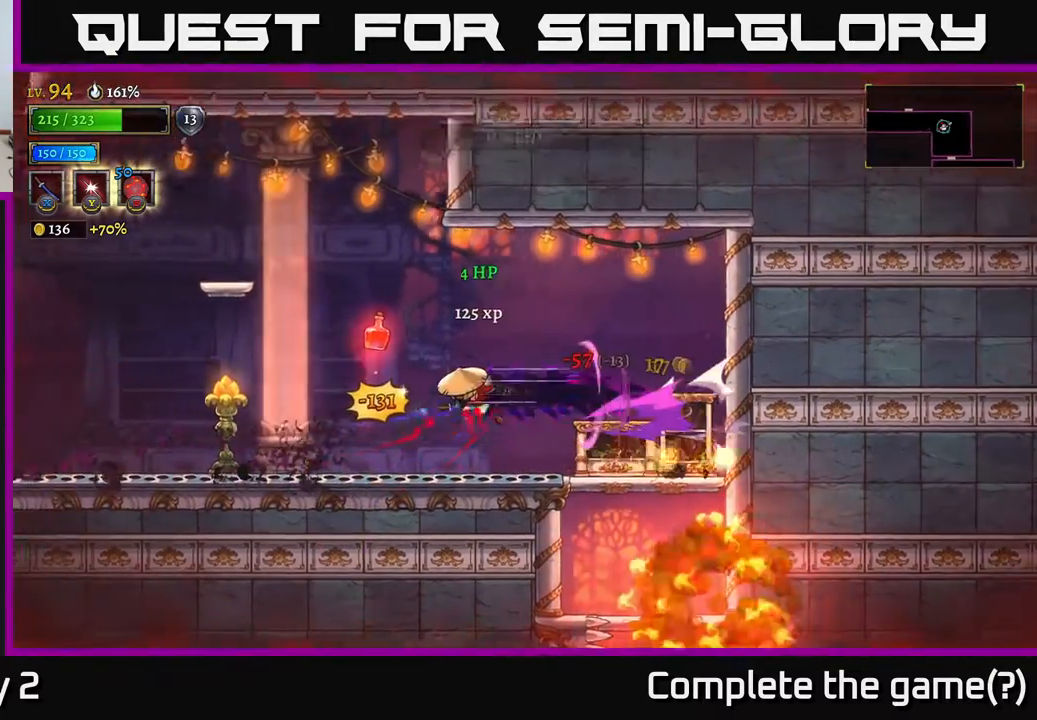
{"buttons": ["A"], "left_stick": "left", "right_stick": "center", "events": [[483, "A", "down"]]}
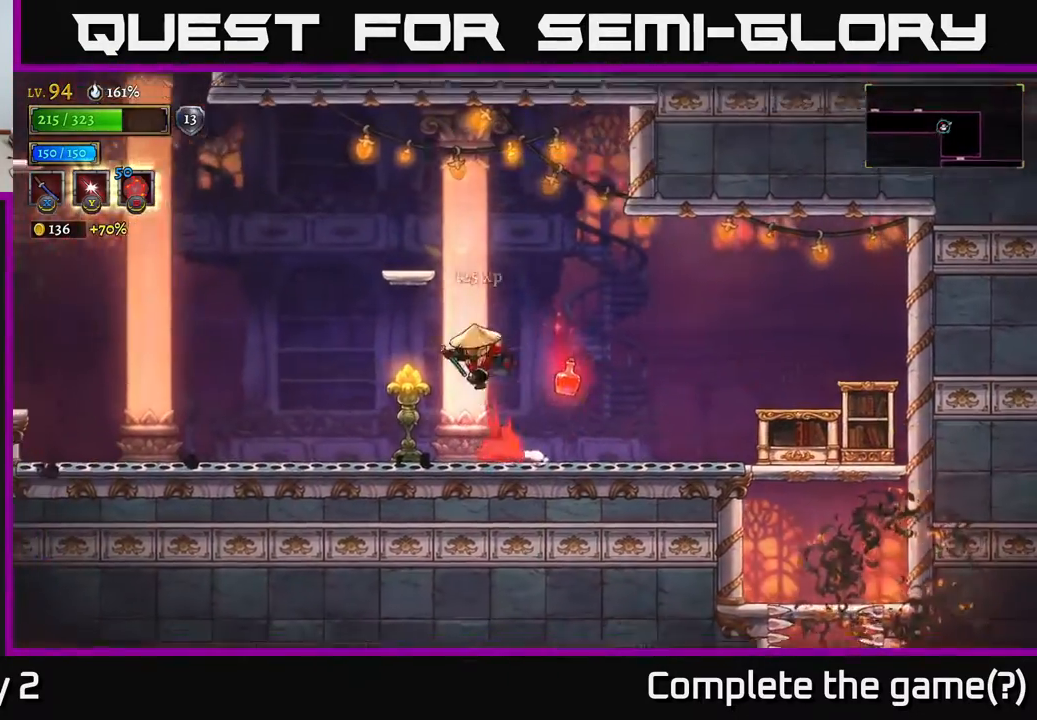
{"buttons": ["A"], "left_stick": "center", "right_stick": "center", "events": [[233, "left_stick", "center"], [267, "X", "down"], [467, "X", "up"]]}
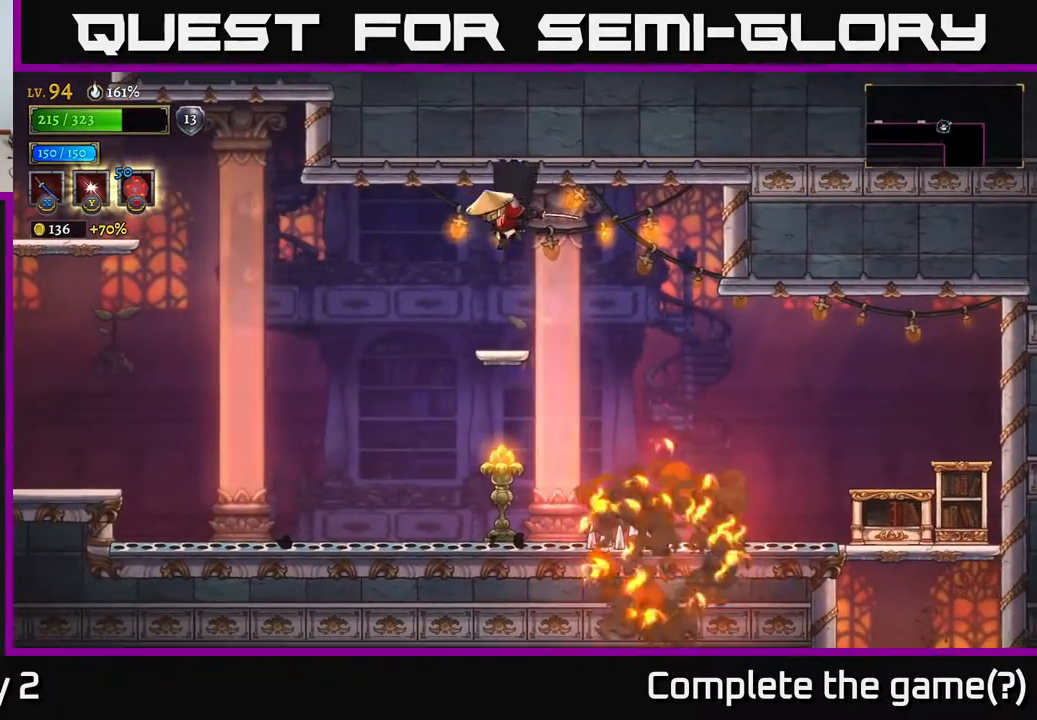
{"buttons": [], "left_stick": "left", "right_stick": "center", "events": [[33, "A", "up"], [300, "left_stick", "left"], [383, "A", "down"], [500, "A", "up"]]}
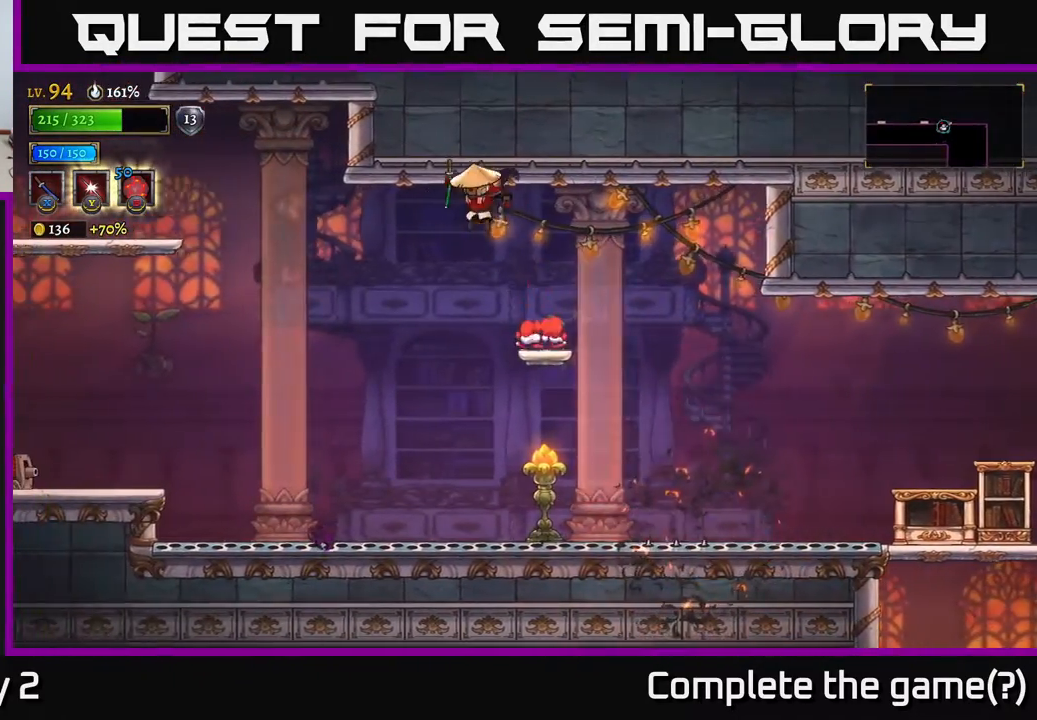
{"buttons": [], "left_stick": "center", "right_stick": "center", "events": [[50, "L2", "down"], [367, "L2", "up"], [450, "left_stick", "center"]]}
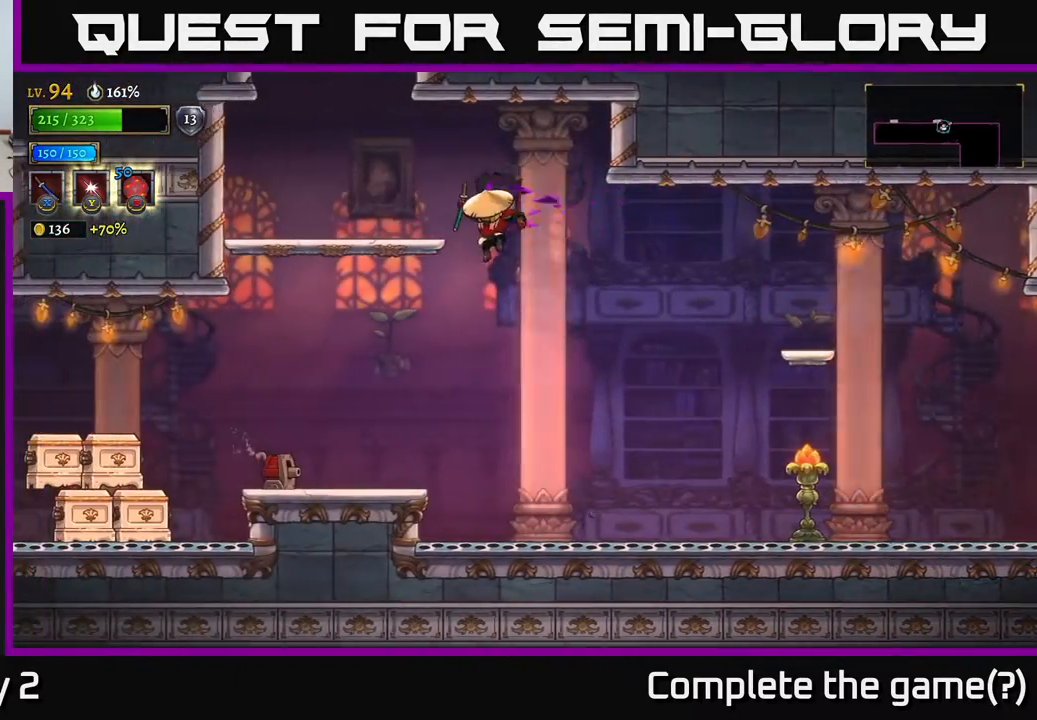
{"buttons": [], "left_stick": "left", "right_stick": "center", "events": [[200, "left_stick", "left"], [267, "X", "down"], [467, "X", "up"]]}
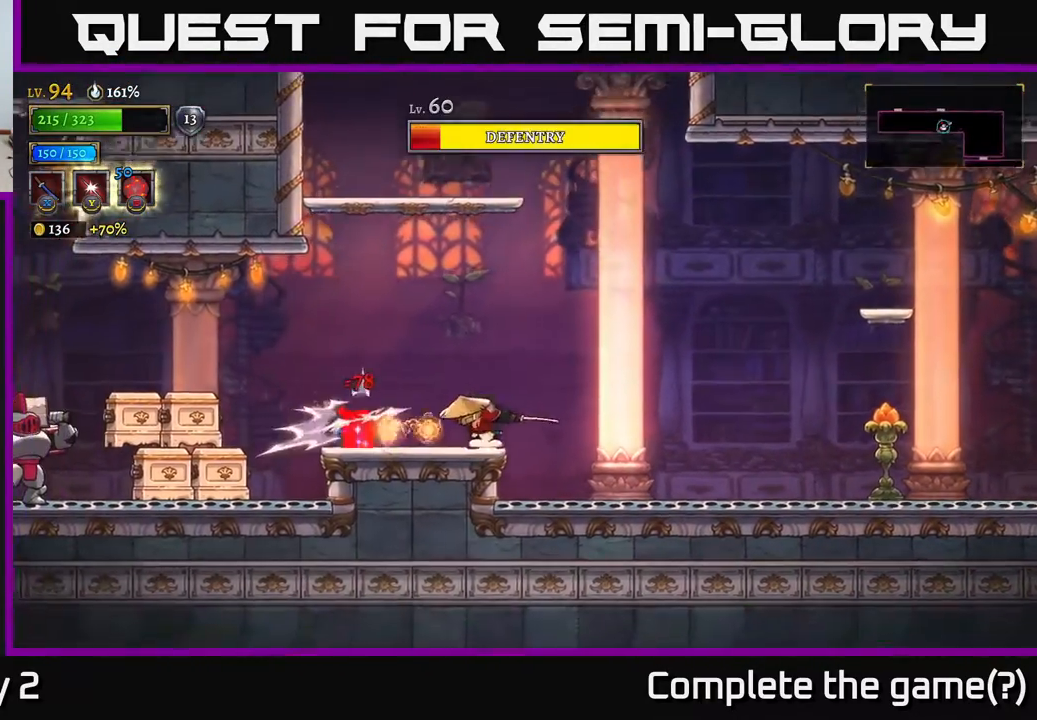
{"buttons": [], "left_stick": "left", "right_stick": "center", "events": [[33, "left_stick", "center"], [83, "A", "down"], [83, "left_stick", "right"], [400, "A", "up"], [483, "left_stick", "left"]]}
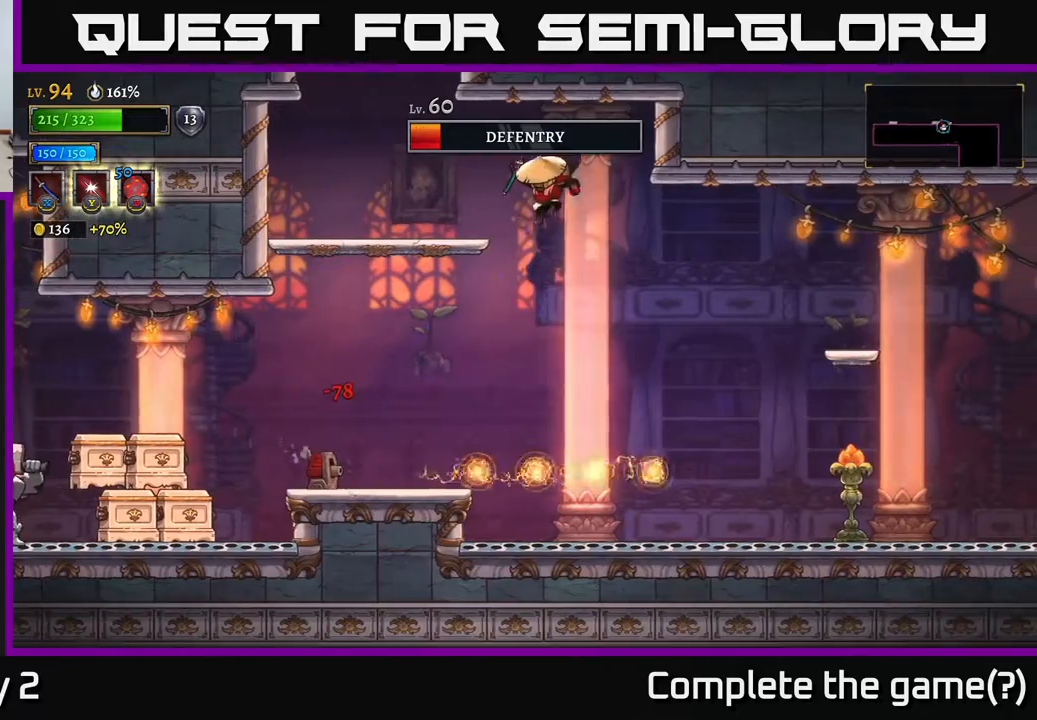
{"buttons": ["X"], "left_stick": "left", "right_stick": "center", "events": [[167, "left_stick", "center"], [383, "left_stick", "left"], [417, "X", "down"]]}
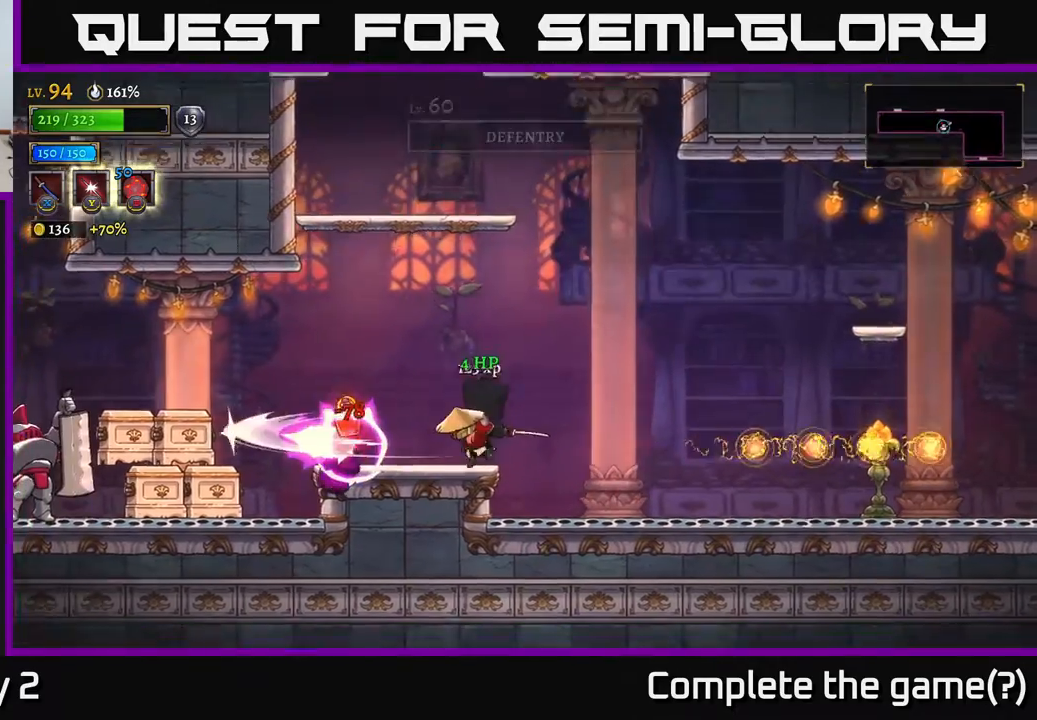
{"buttons": [], "left_stick": "left", "right_stick": "center", "events": [[83, "X", "up"], [117, "left_stick", "center"], [450, "left_stick", "left"]]}